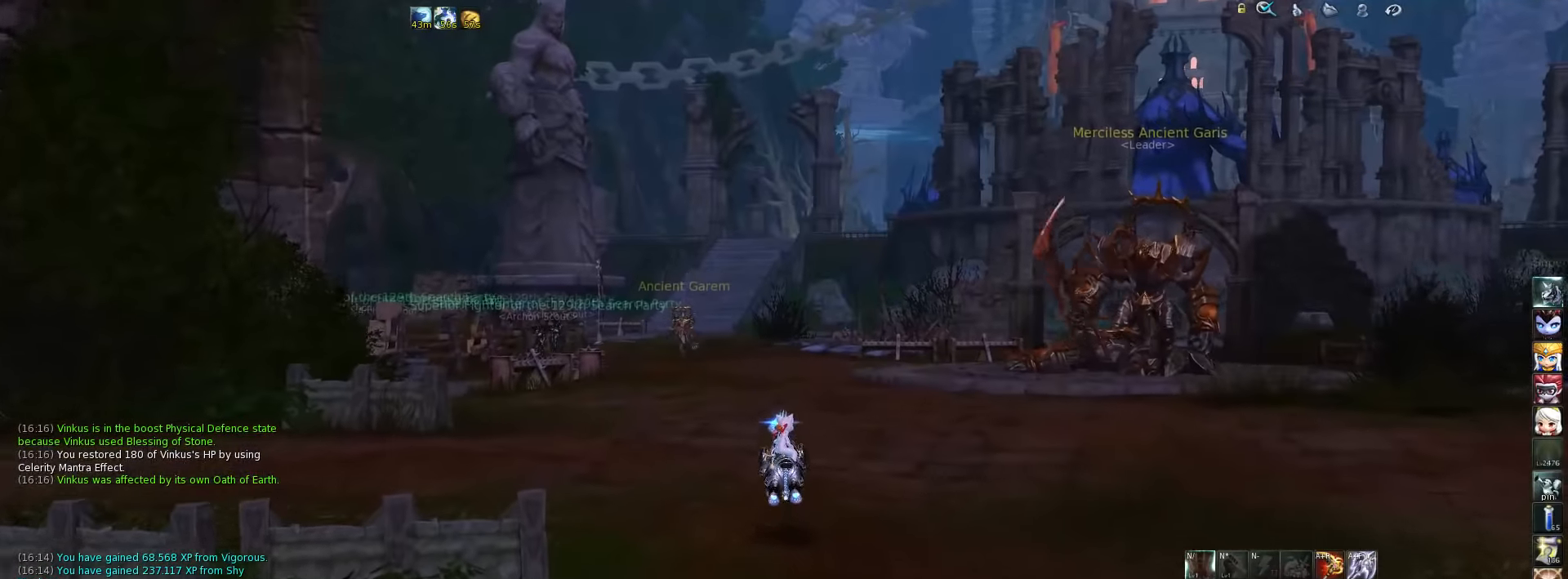
Gameplay with keyboard; each line is a JSON object with the keys held at the frame after it. "events" lists presses ("down") and releases ("up") of ".", "/", "0", "1", "2", "3", "4", "5", "6", "7", "8", "9", "a", "alt_l", "alt_r", "b", "backslash", "backspace", "c", "caps_lock", "comma", "ctrl_l", "ctrl_r", "d", "down", "e", "equals", "escape", "f", "f1", "f10", "f11", "f12", "f2", "f3", "f4", "f5", "f6", "f7", "f8", "f9", "g", "h", "i", "j", "k", "l", "lbracket", "left", "m", "minus", "n", "o", "p", "q", "quote", "r", "rbracket", "return", "right", "s", "semicolon", "shift_l", "shift_r", "space", "super", "t", "tab", "tilde", "u", "up", "v", "w", "x", "y" and "z" between this image and that frame as [ms after this image, input, new state], when the widget could be followed in between. No other keys are recorded. Mouse input is not recorded.
{"keys": ["w"], "events": [[183, "a", "down"], [483, "a", "up"]]}
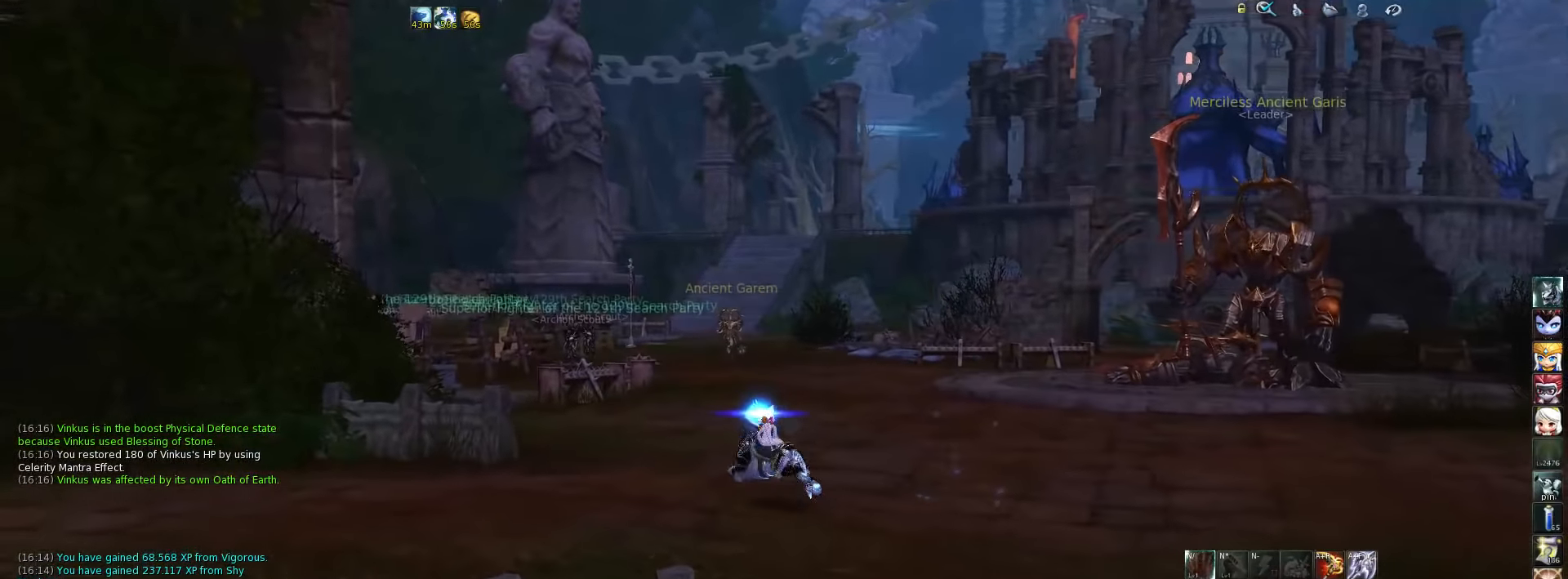
{"keys": ["a", "w"], "events": [[417, "a", "down"]]}
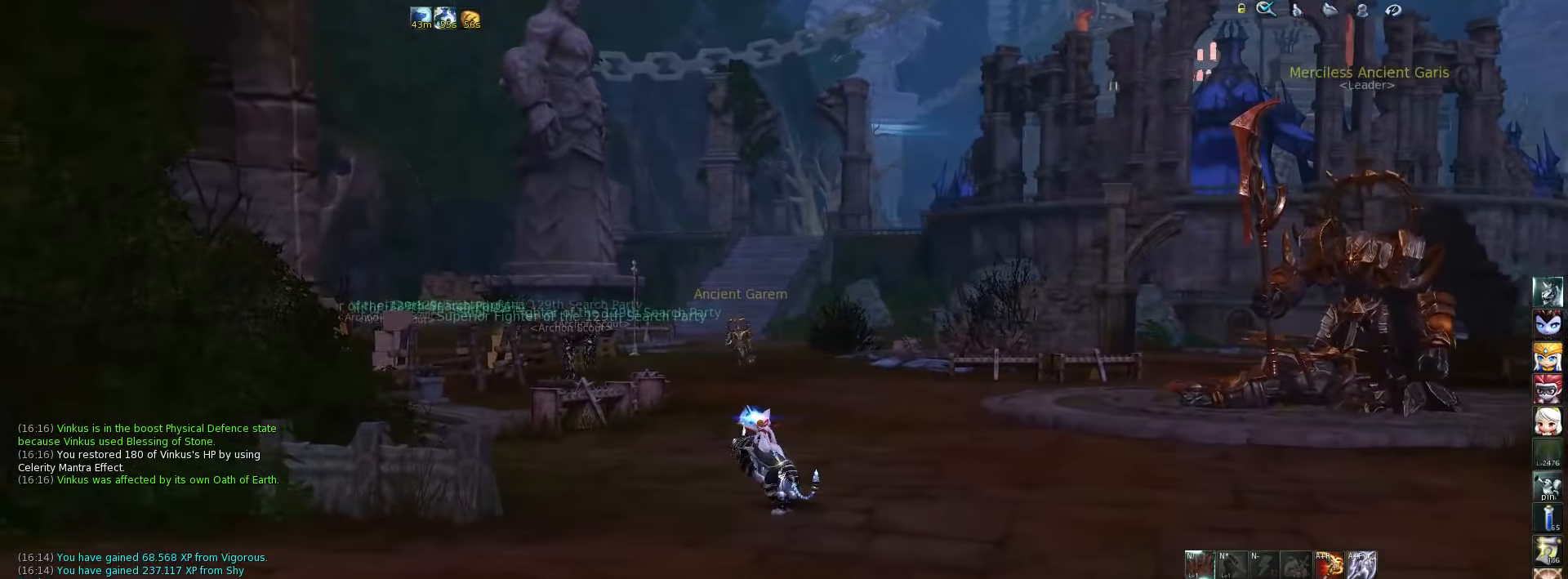
{"keys": ["w"], "events": [[117, "a", "up"]]}
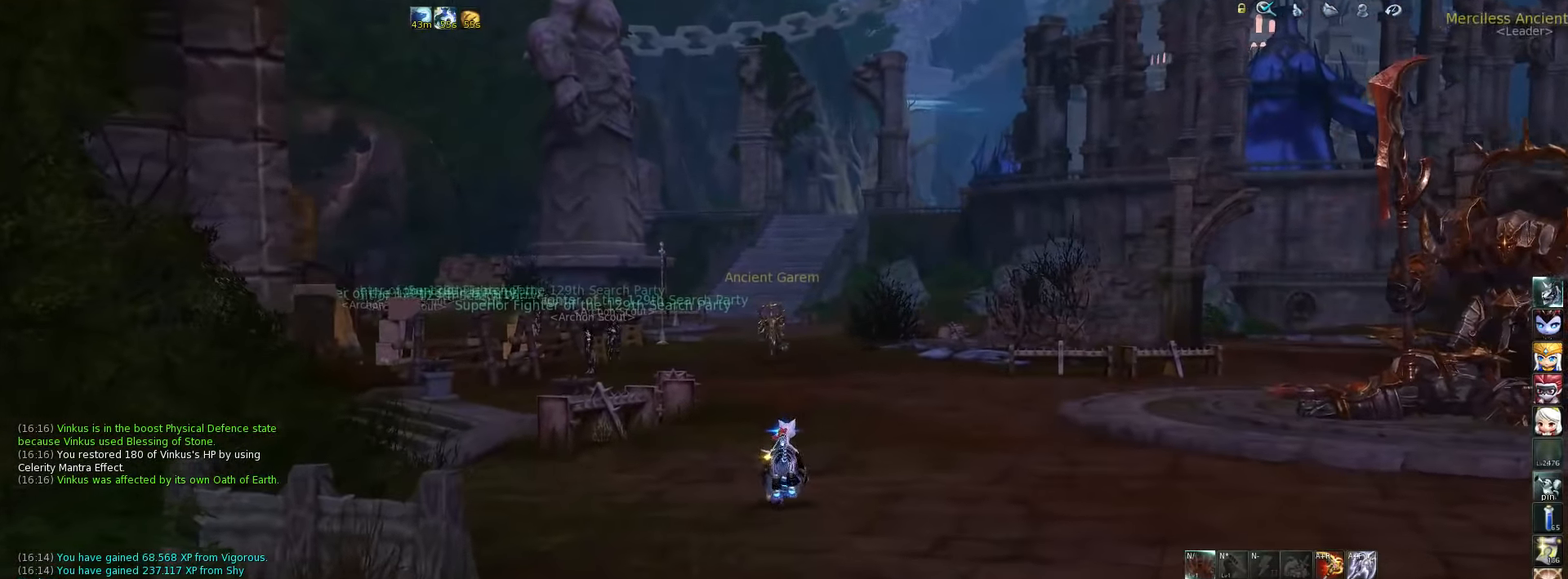
{"keys": ["w"], "events": [[183, "space", "down"], [283, "space", "up"]]}
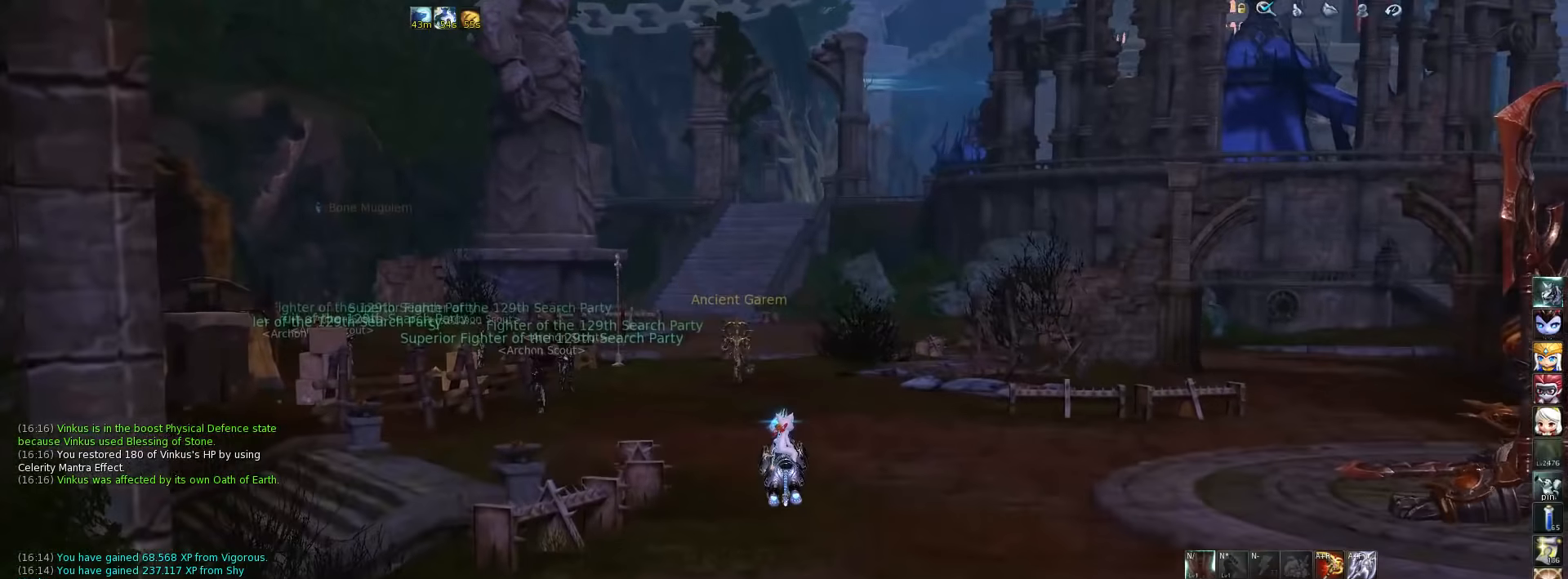
{"keys": ["w"], "events": []}
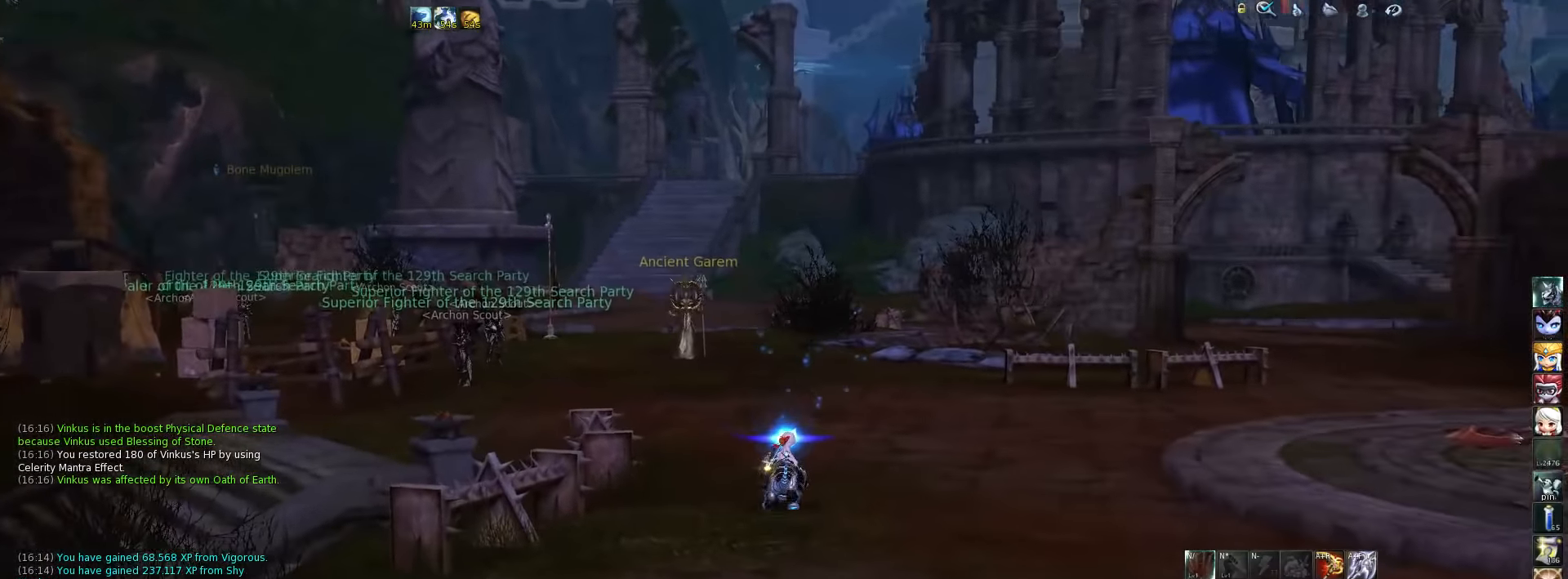
{"keys": ["w"], "events": [[83, "space", "down"], [183, "space", "up"]]}
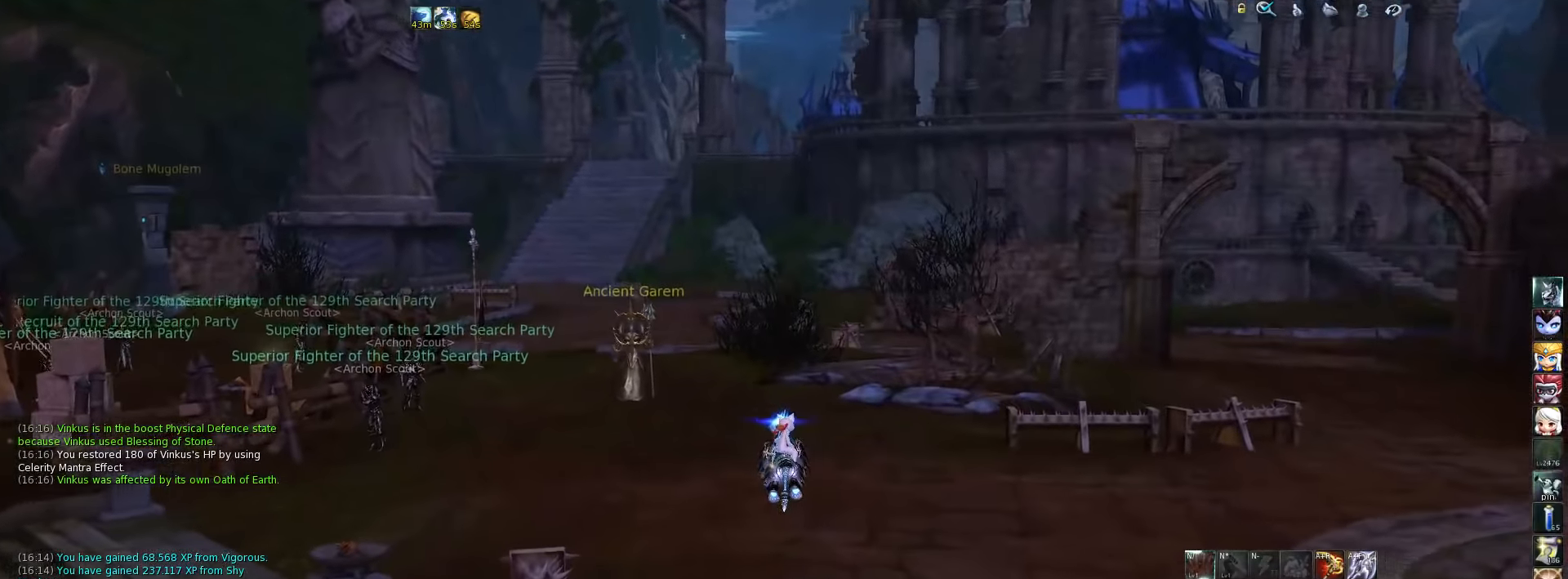
{"keys": ["d", "w"], "events": [[383, "d", "down"]]}
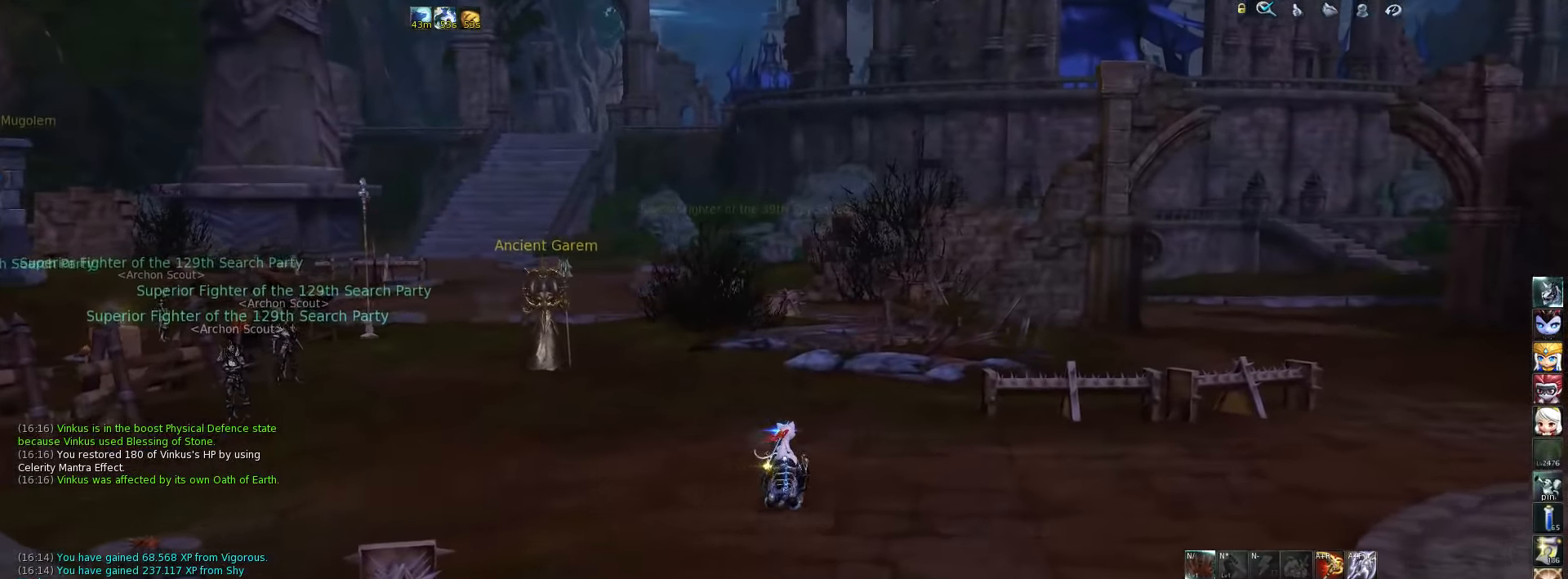
{"keys": ["w"], "events": [[83, "d", "up"]]}
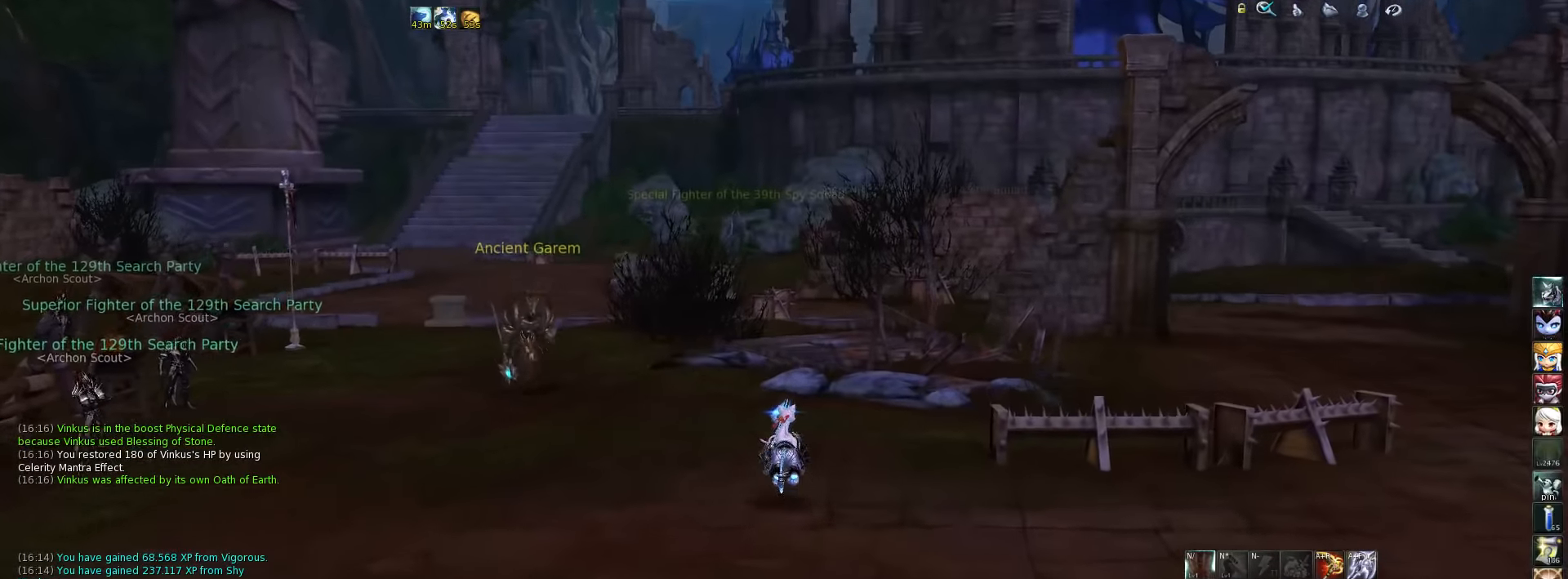
{"keys": ["a", "w"], "events": [[217, "d", "down"], [350, "d", "up"], [483, "a", "down"]]}
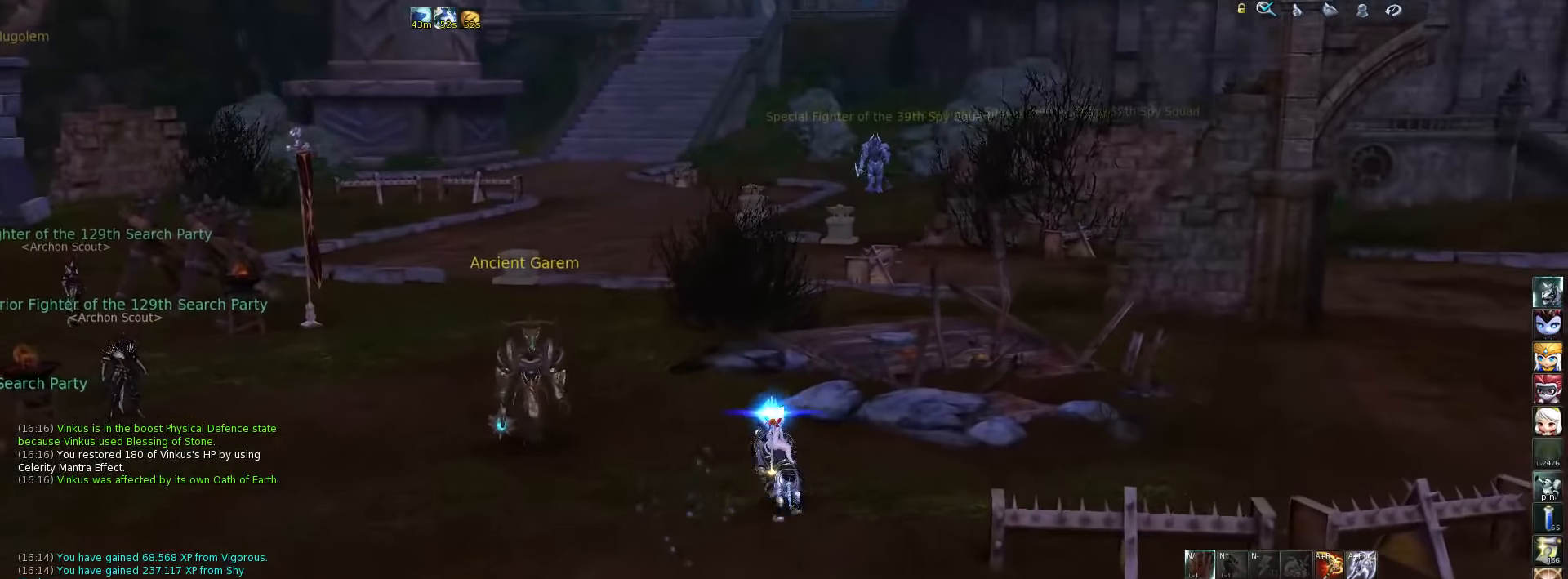
{"keys": ["a", "w"], "events": [[117, "a", "up"], [183, "space", "down"], [317, "space", "up"], [350, "a", "down"]]}
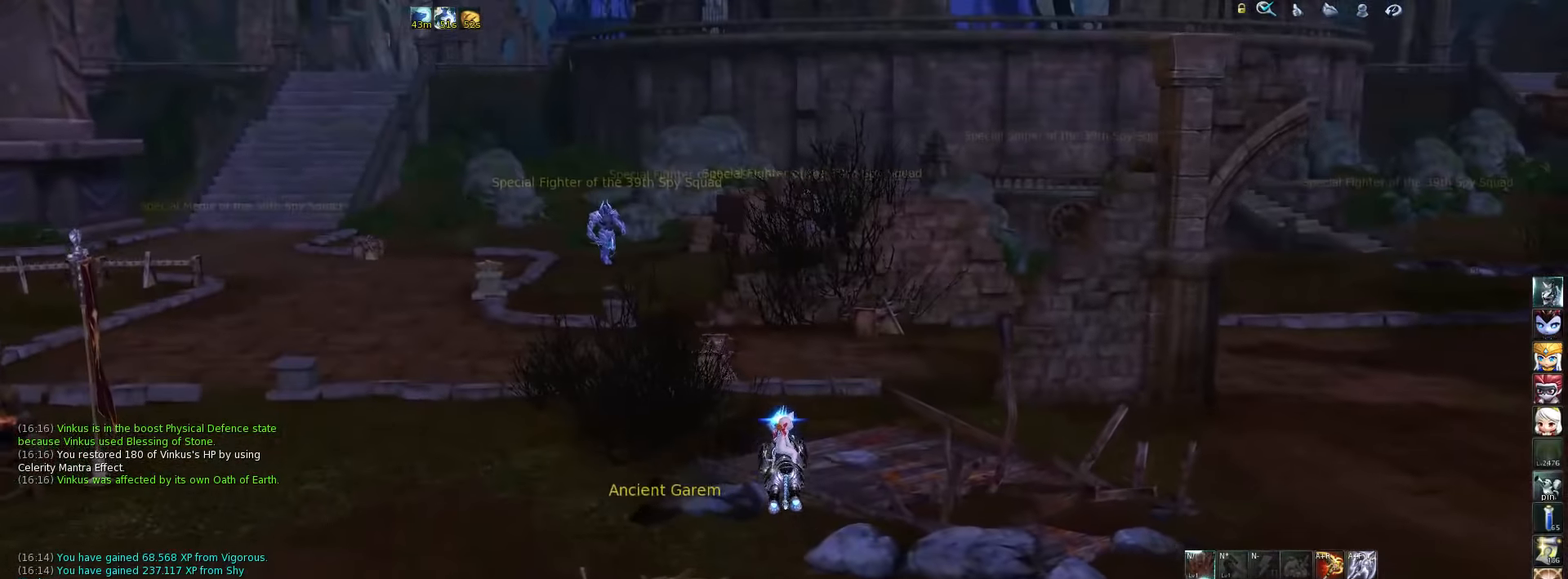
{"keys": ["a", "w"], "events": []}
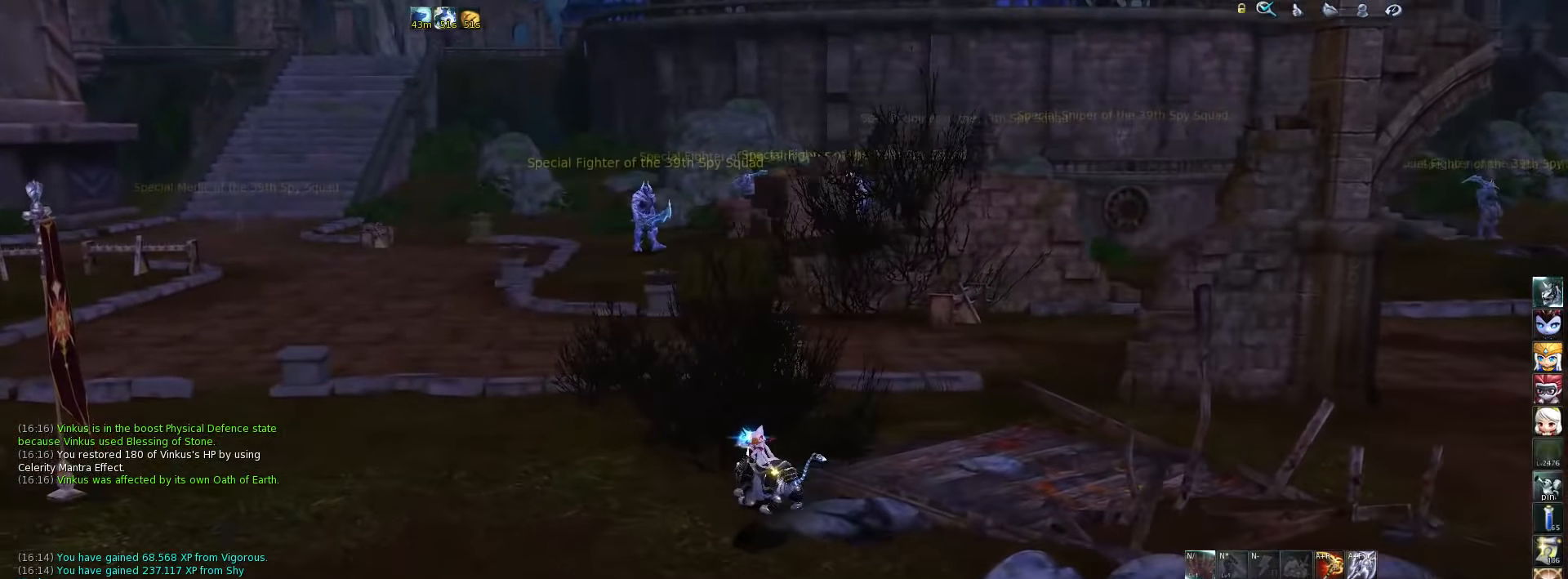
{"keys": ["w"], "events": [[417, "a", "up"]]}
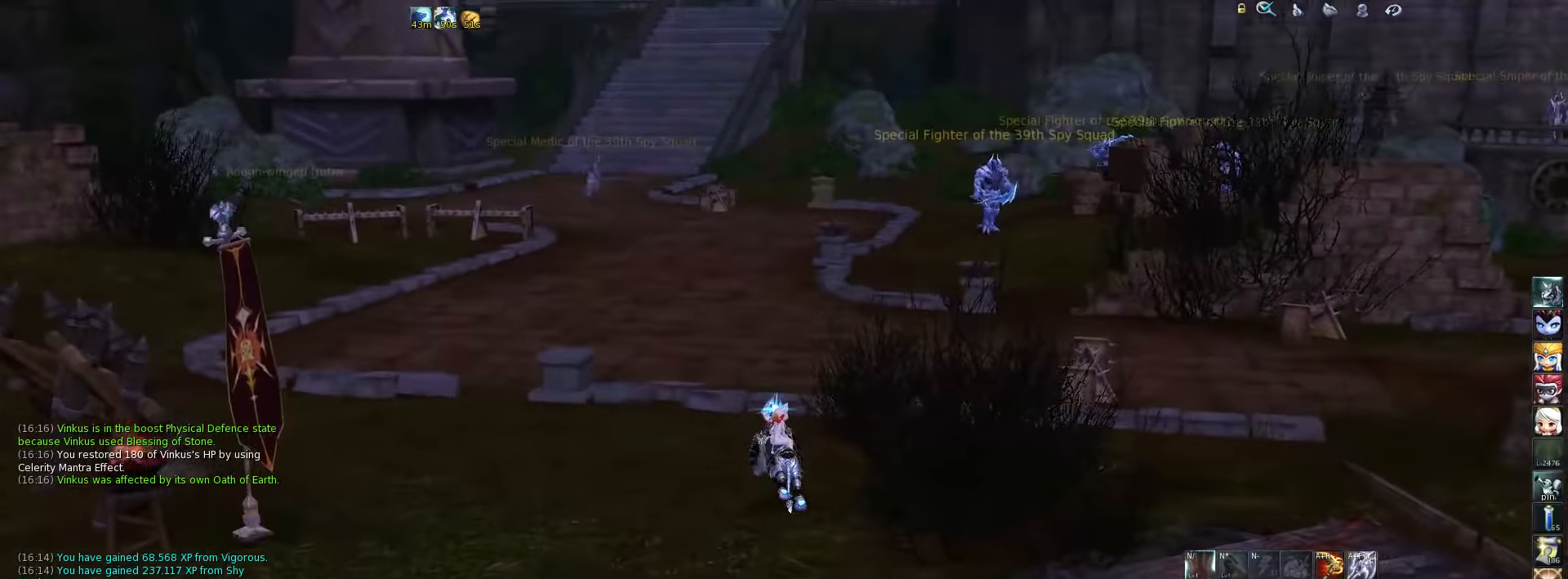
{"keys": ["w"], "events": [[150, "space", "down"], [317, "space", "up"]]}
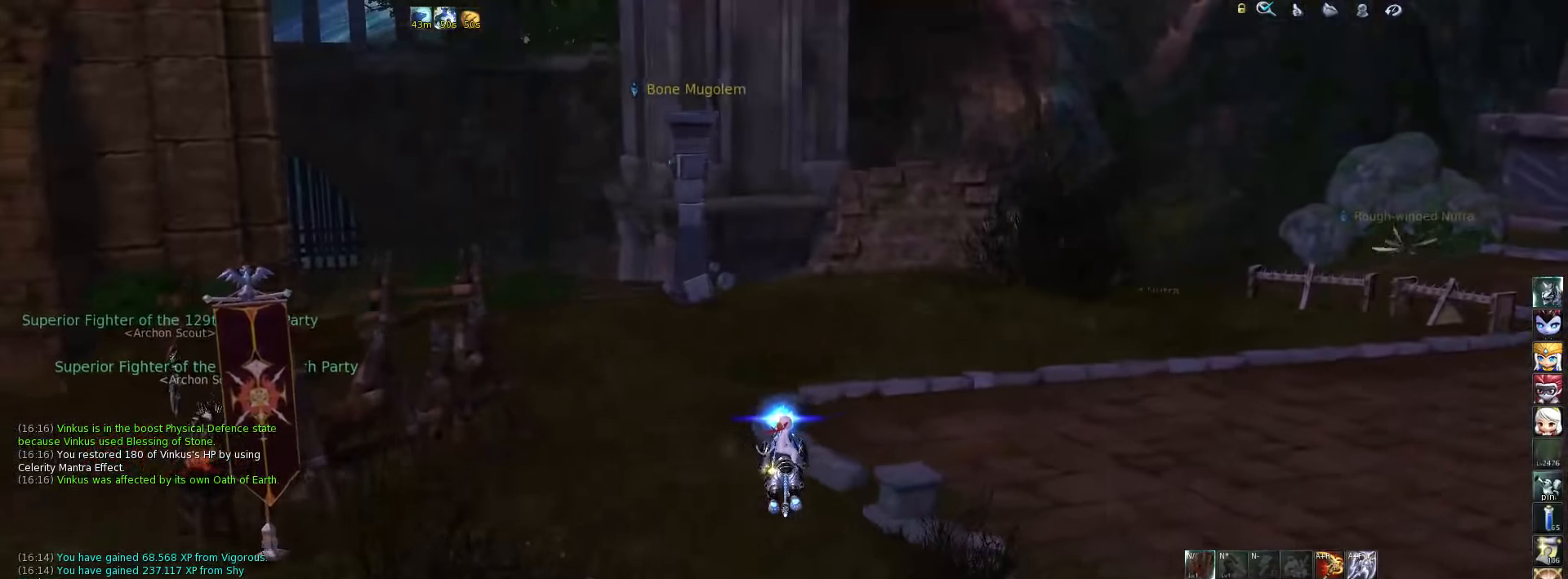
{"keys": ["w"], "events": []}
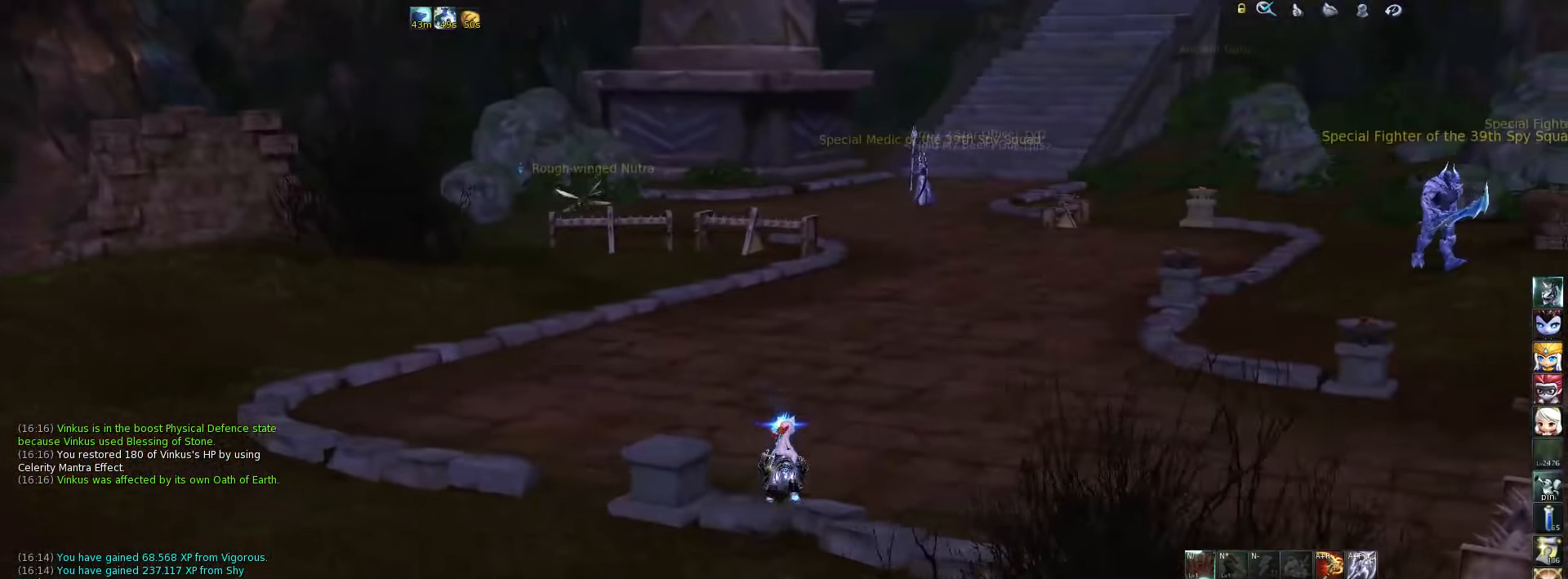
{"keys": ["w"], "events": [[116, "space", "down"], [283, "space", "up"]]}
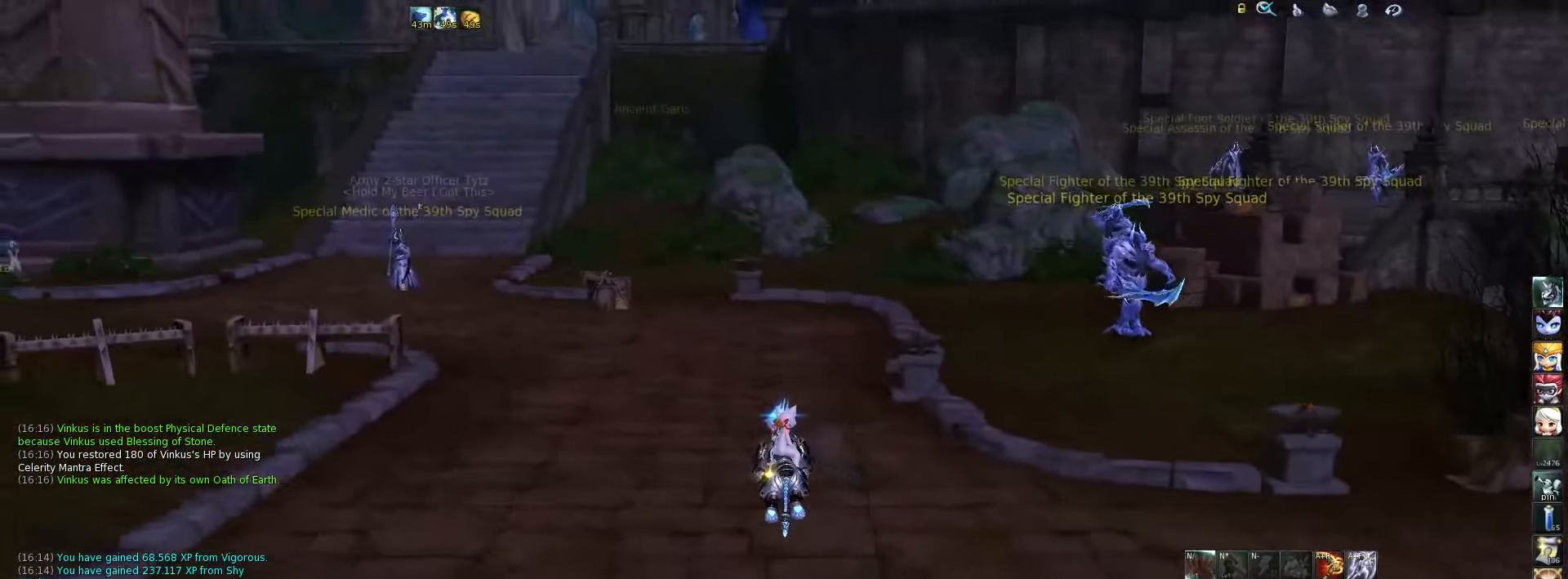
{"keys": ["w"], "events": []}
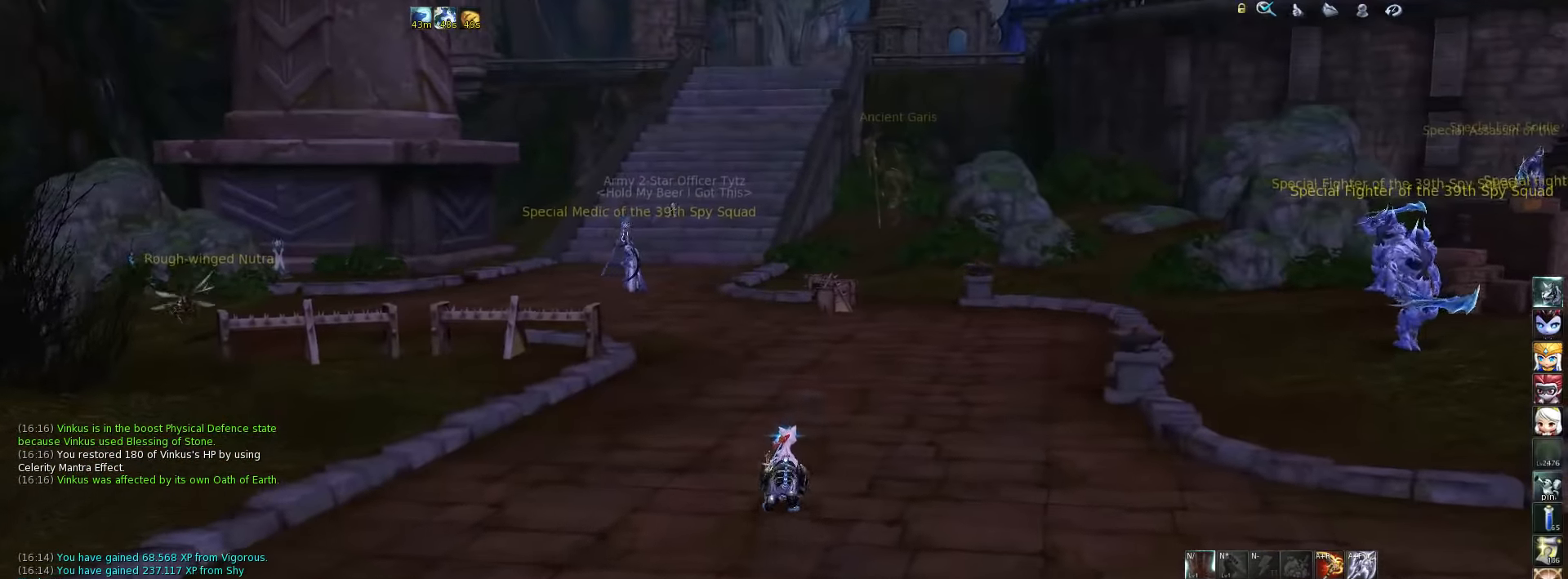
{"keys": ["w"], "events": []}
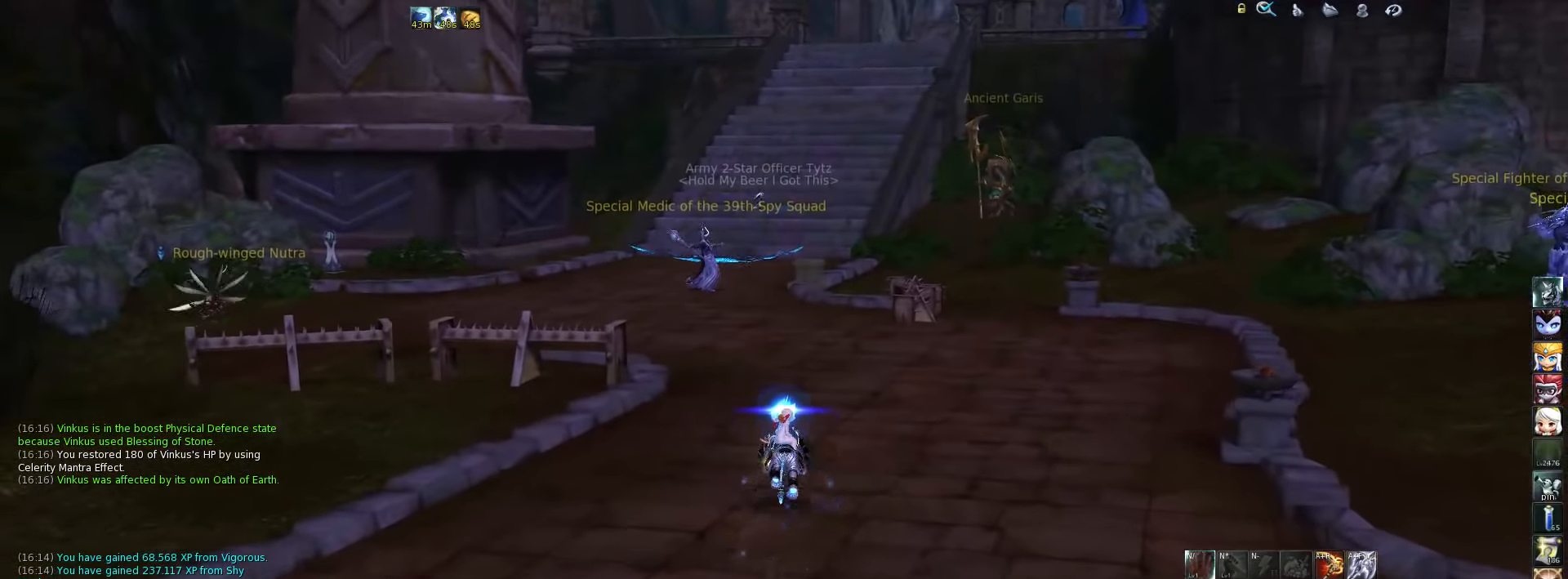
{"keys": ["space", "w"], "events": [[383, "space", "down"]]}
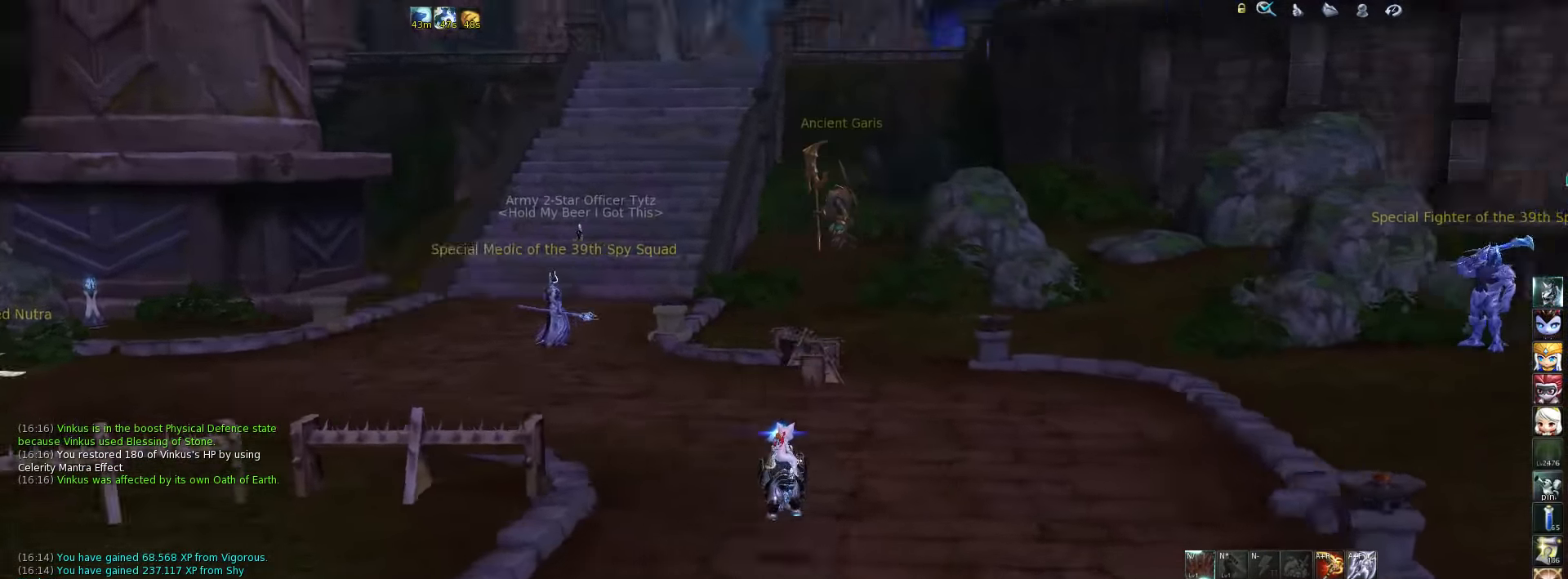
{"keys": ["a", "w"], "events": [[50, "space", "up"], [416, "a", "down"]]}
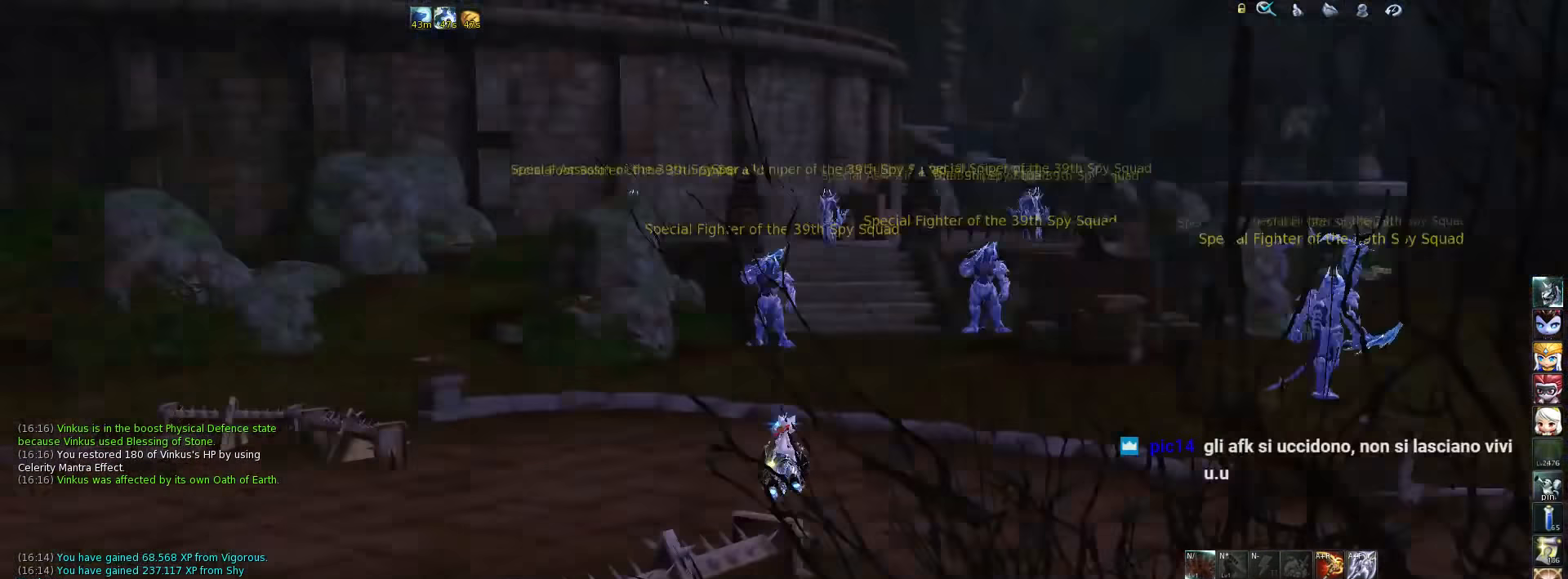
{"keys": ["a"], "events": [[183, "w", "up"]]}
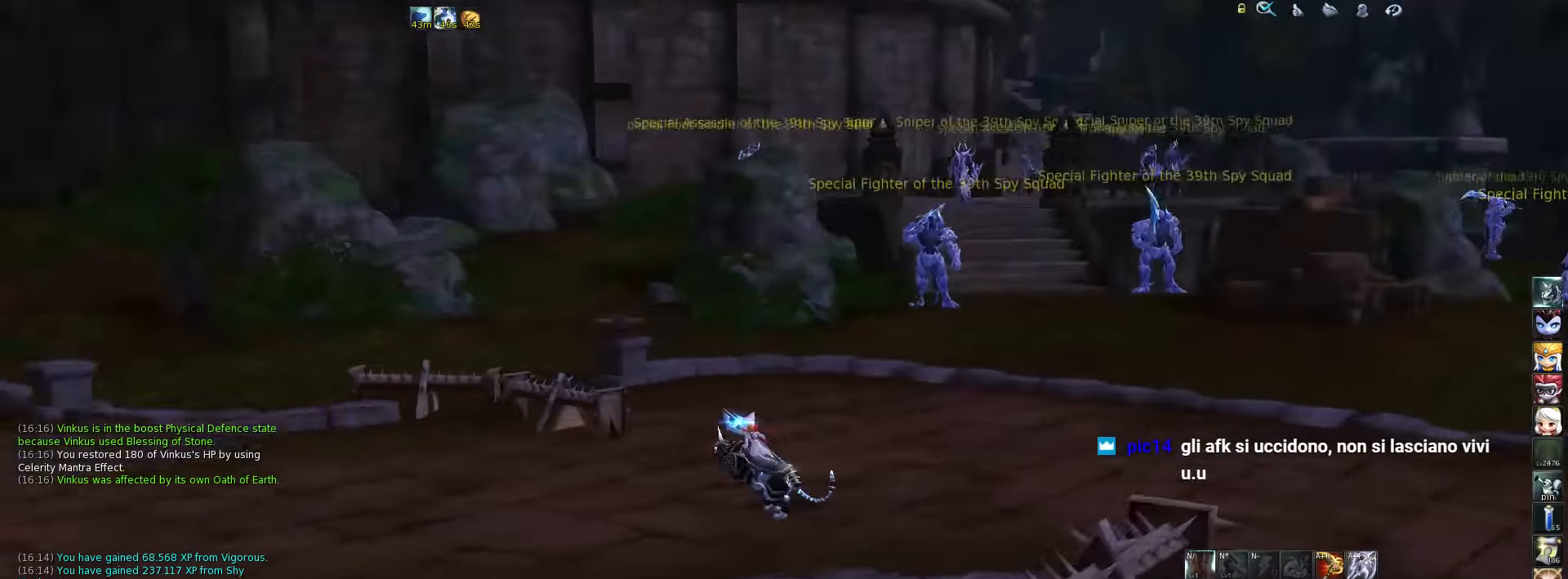
{"keys": ["a", "w"], "events": [[50, "w", "down"]]}
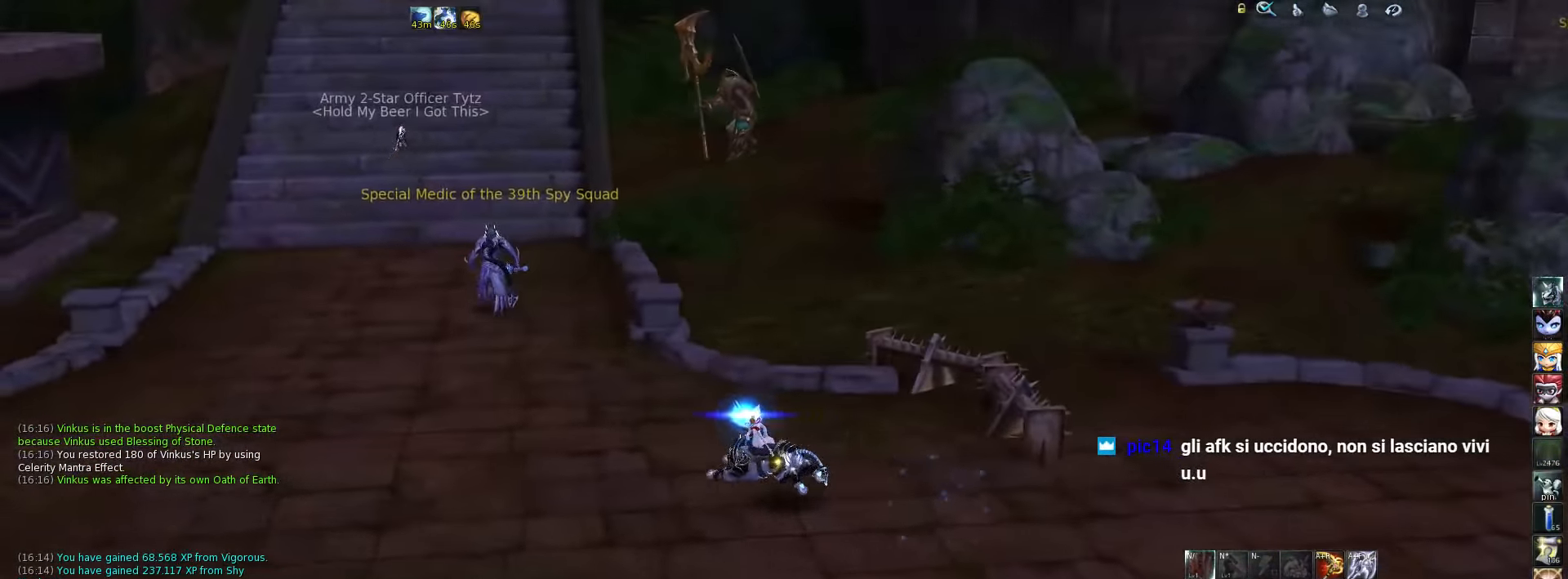
{"keys": ["a", "w"], "events": []}
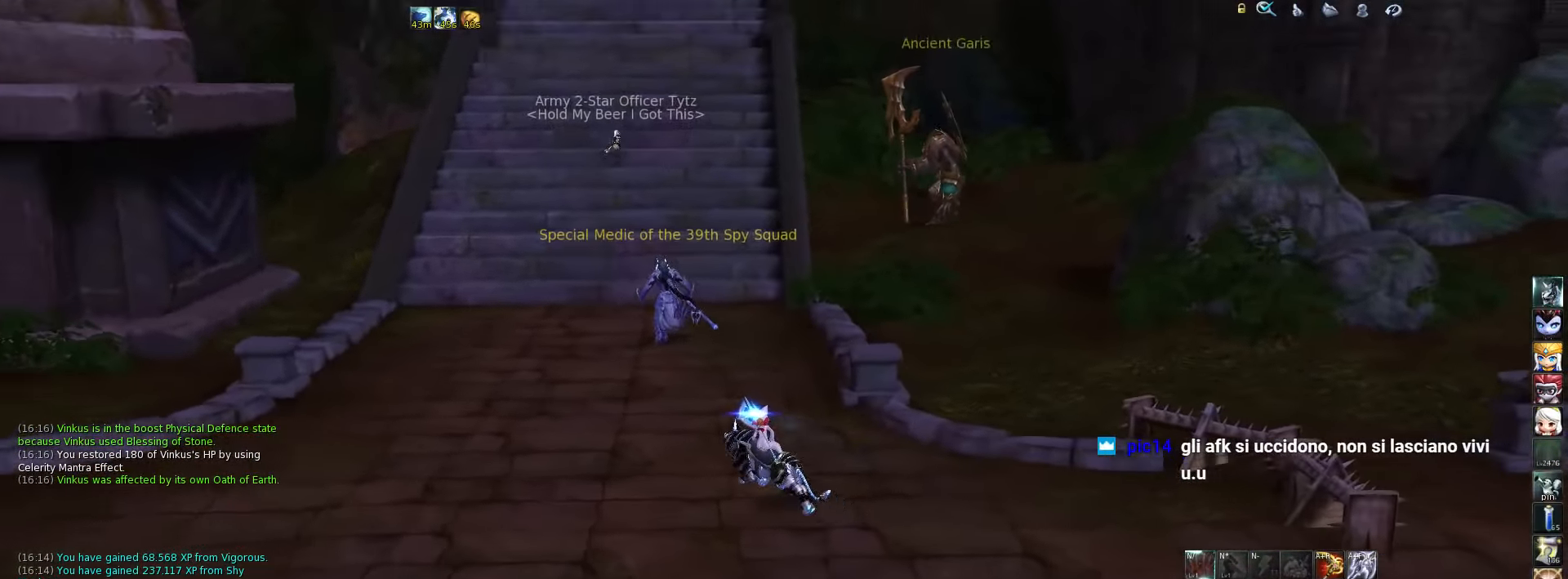
{"keys": [], "events": [[400, "a", "up"], [433, "w", "up"]]}
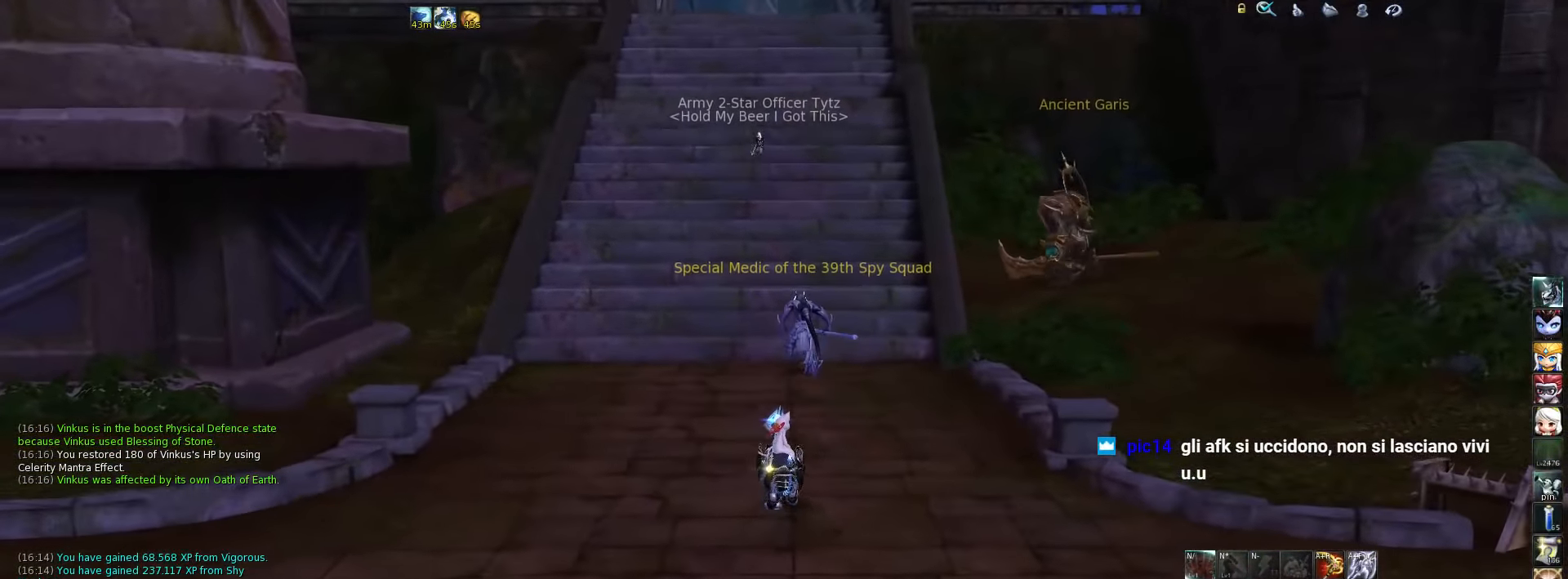
{"keys": [], "events": [[233, "m", "down"], [400, "m", "up"]]}
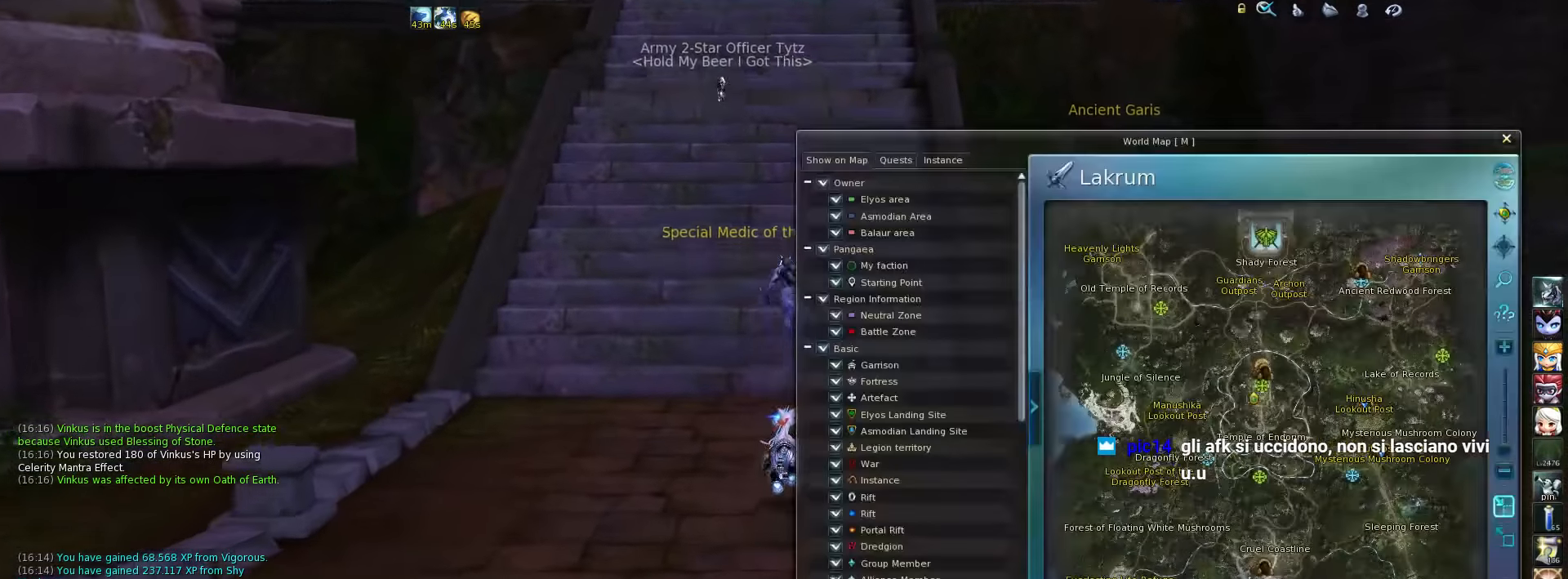
{"keys": [], "events": []}
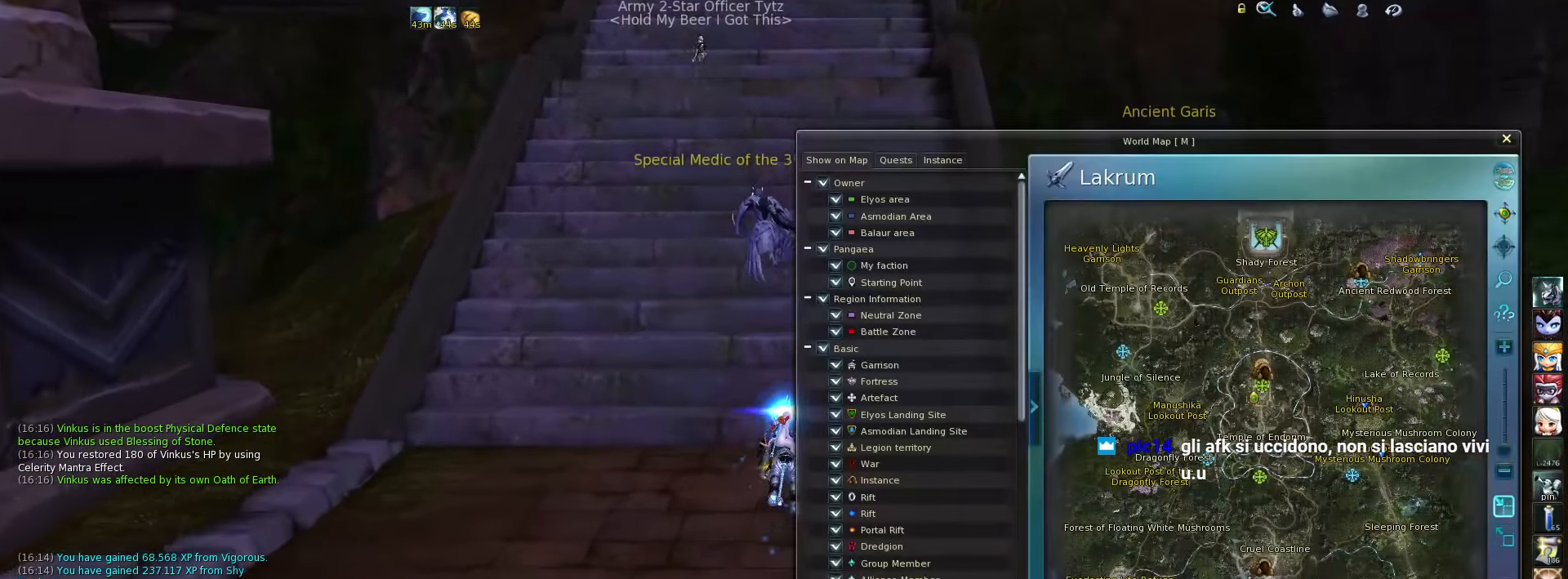
{"keys": [], "events": []}
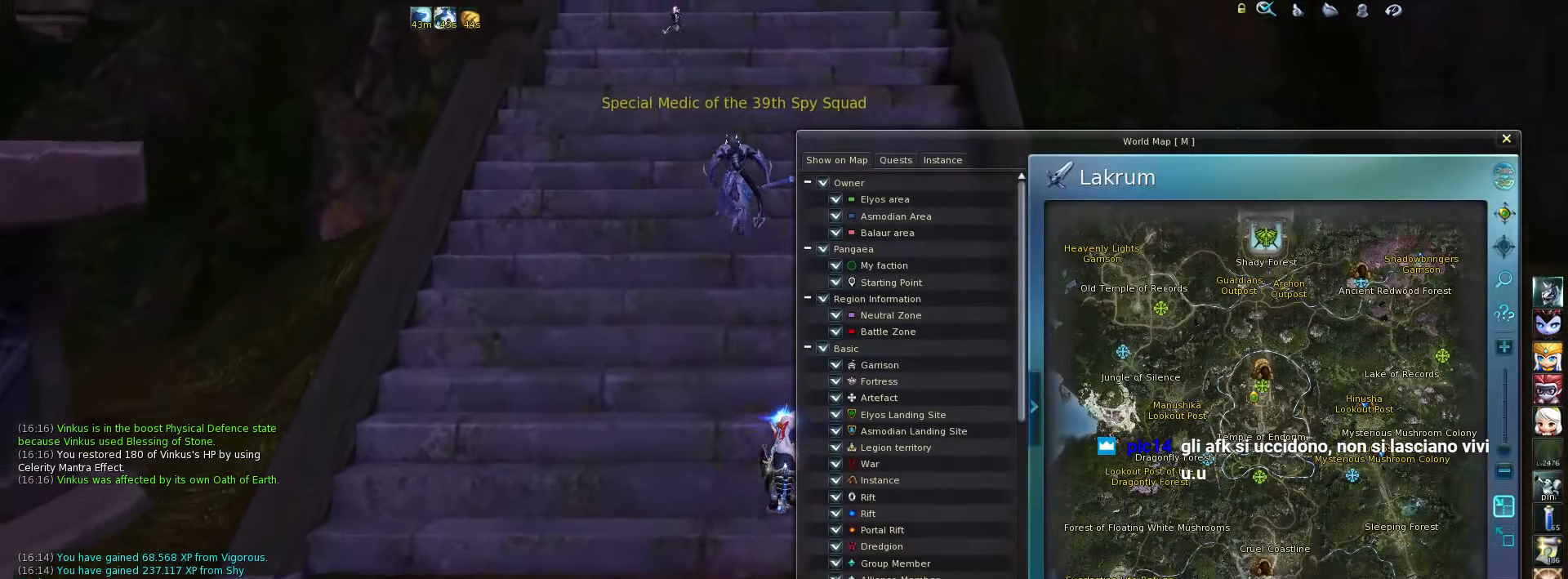
{"keys": [], "events": [[400, "m", "down"], [500, "m", "up"]]}
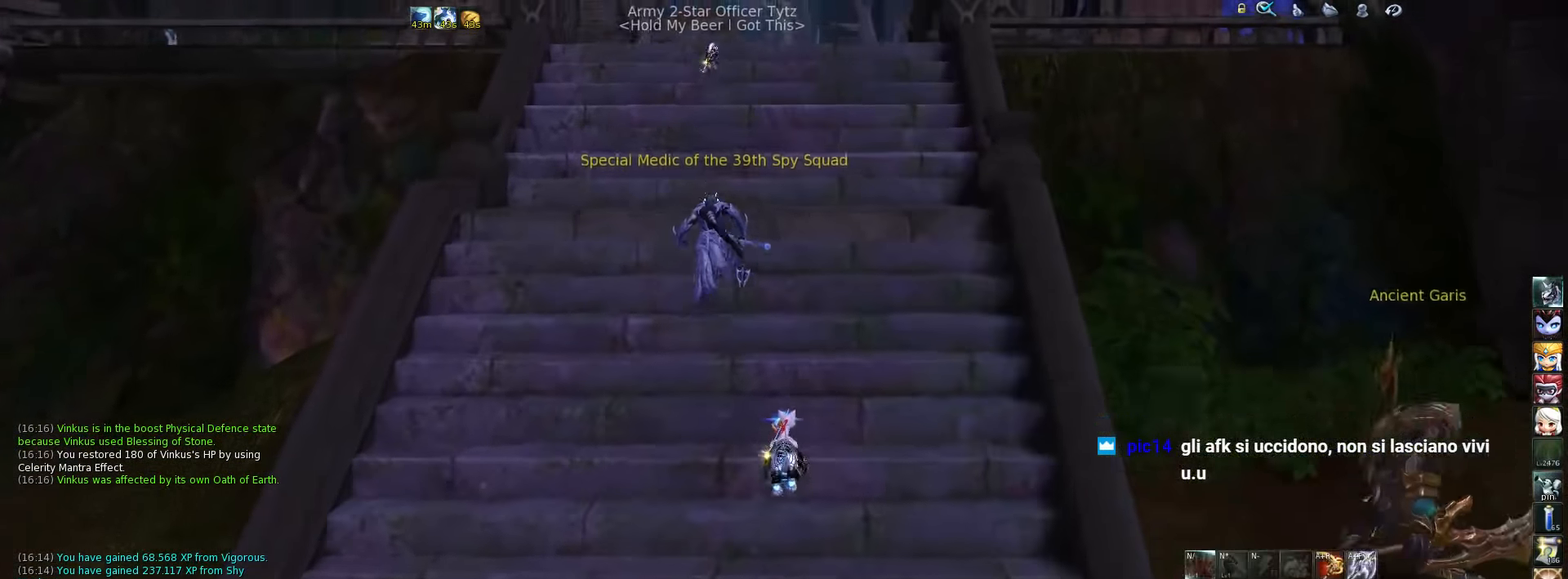
{"keys": [], "events": []}
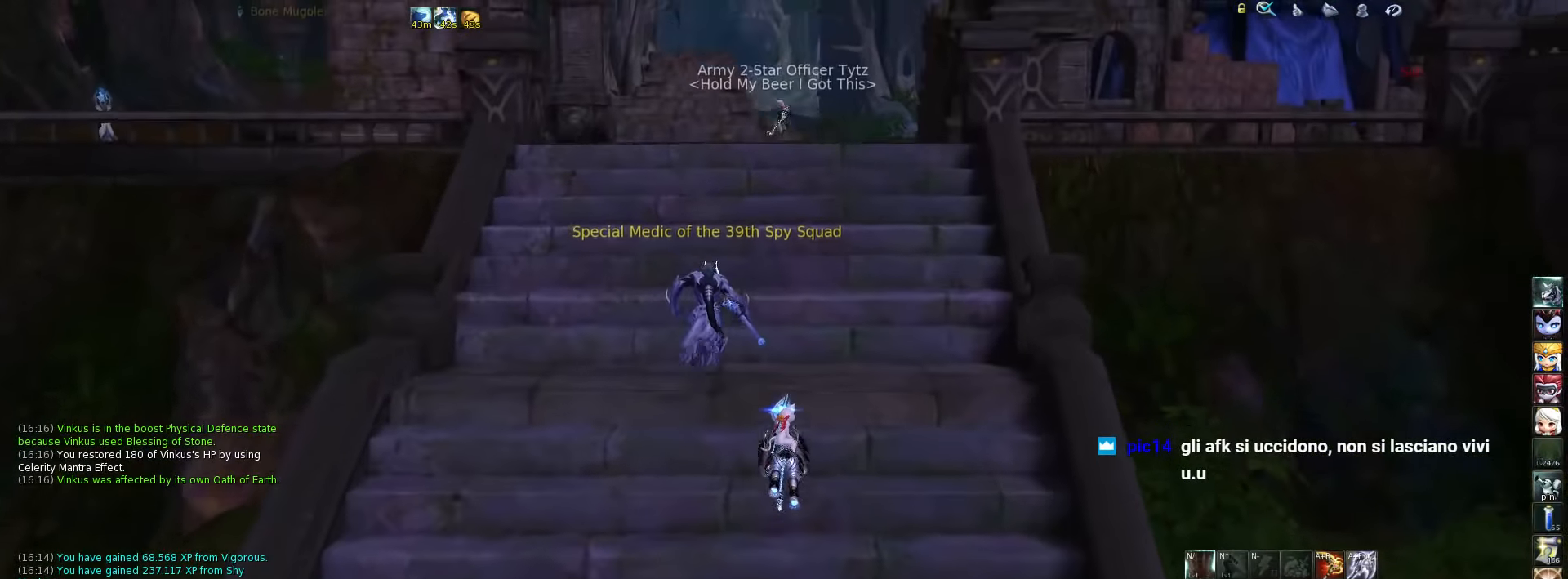
{"keys": ["space", "w"], "events": [[33, "w", "down"], [433, "space", "down"]]}